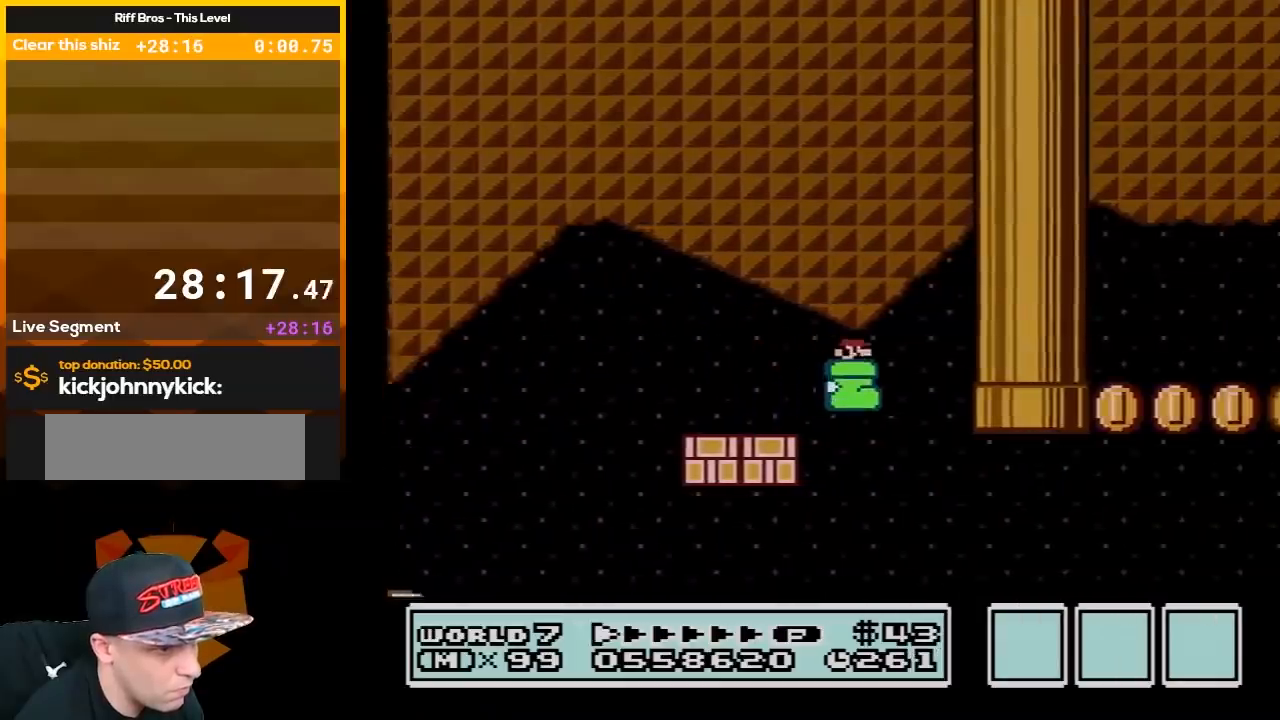
Gameplay with a controller (Nintendo layout); each line is a JSON object with the inputs held at the frame after it. "events" lists button and stick changes between this image and that frame as [ms after this image, input, new state], when the widget could be followed in between. Not read: L3 R3.
{"buttons": ["A", "B", "DPAD_LEFT"], "events": [[417, "A", "down"], [450, "DPAD_LEFT", "down"], [450, "DPAD_RIGHT", "up"]]}
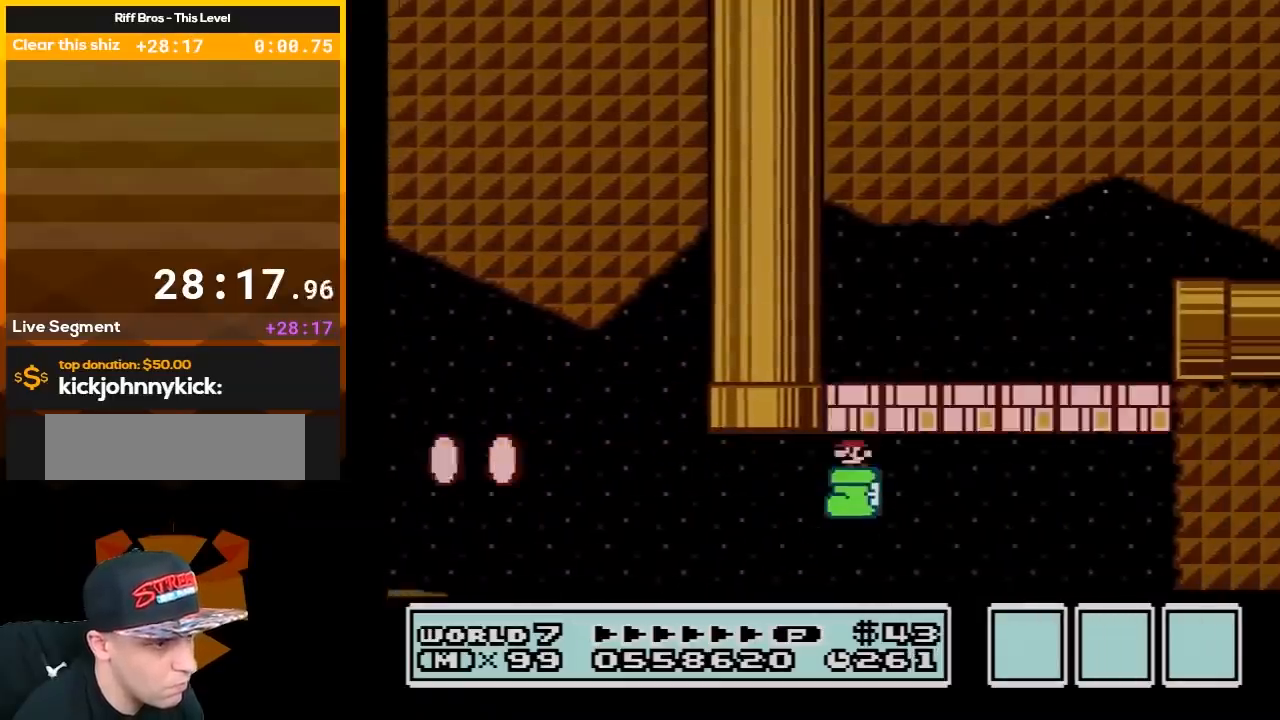
{"buttons": ["B"], "events": [[200, "DPAD_LEFT", "up"], [233, "DPAD_RIGHT", "down"], [383, "DPAD_RIGHT", "up"], [417, "A", "up"]]}
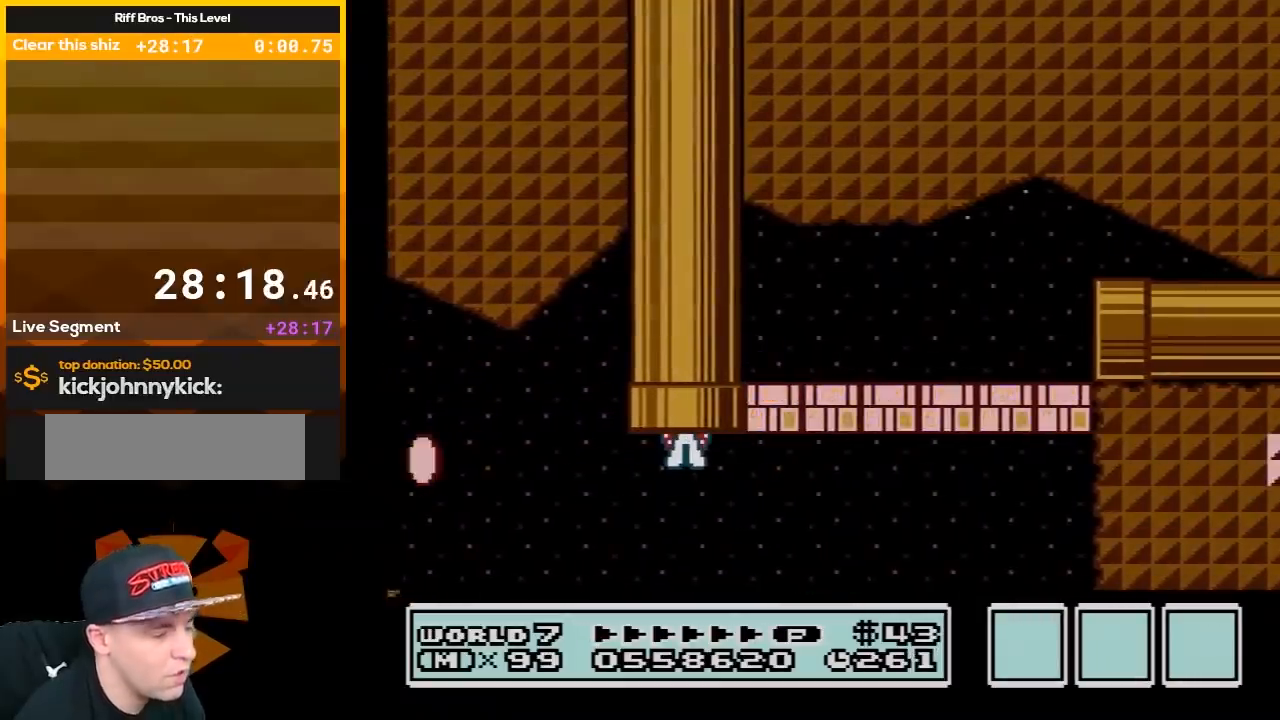
{"buttons": ["B"], "events": []}
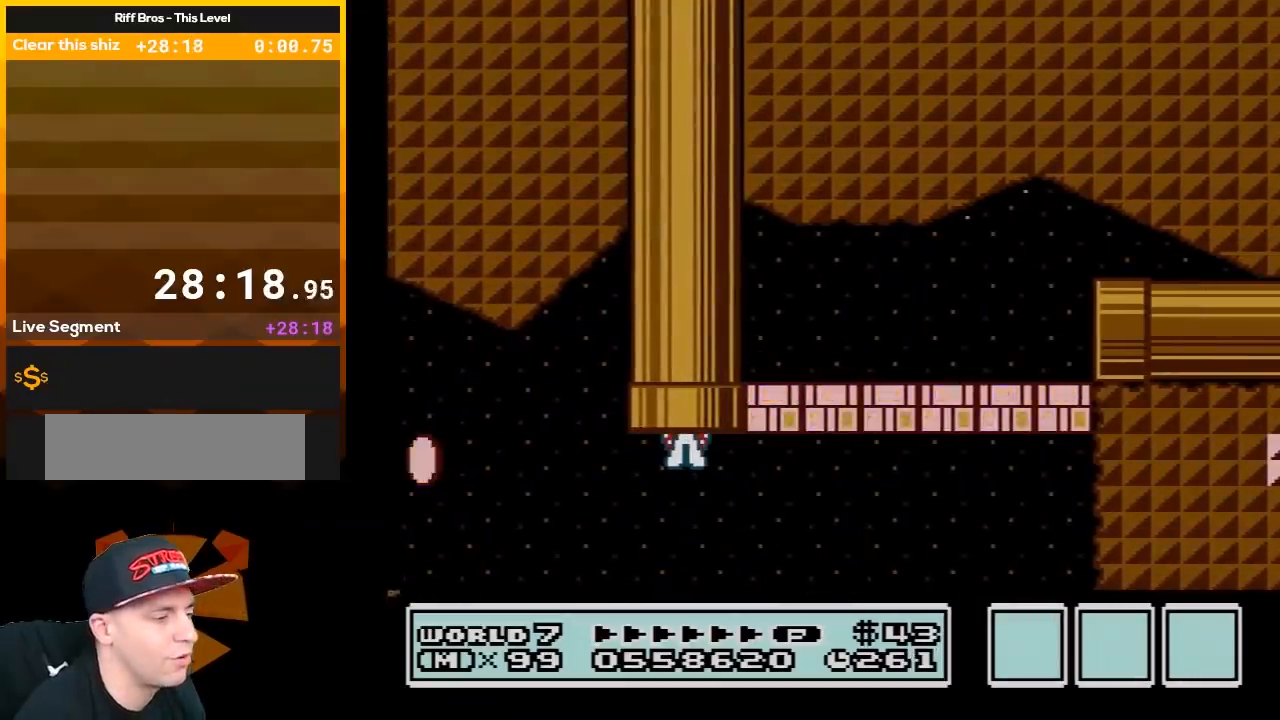
{"buttons": ["B"], "events": [[33, "B", "up"], [83, "B", "down"]]}
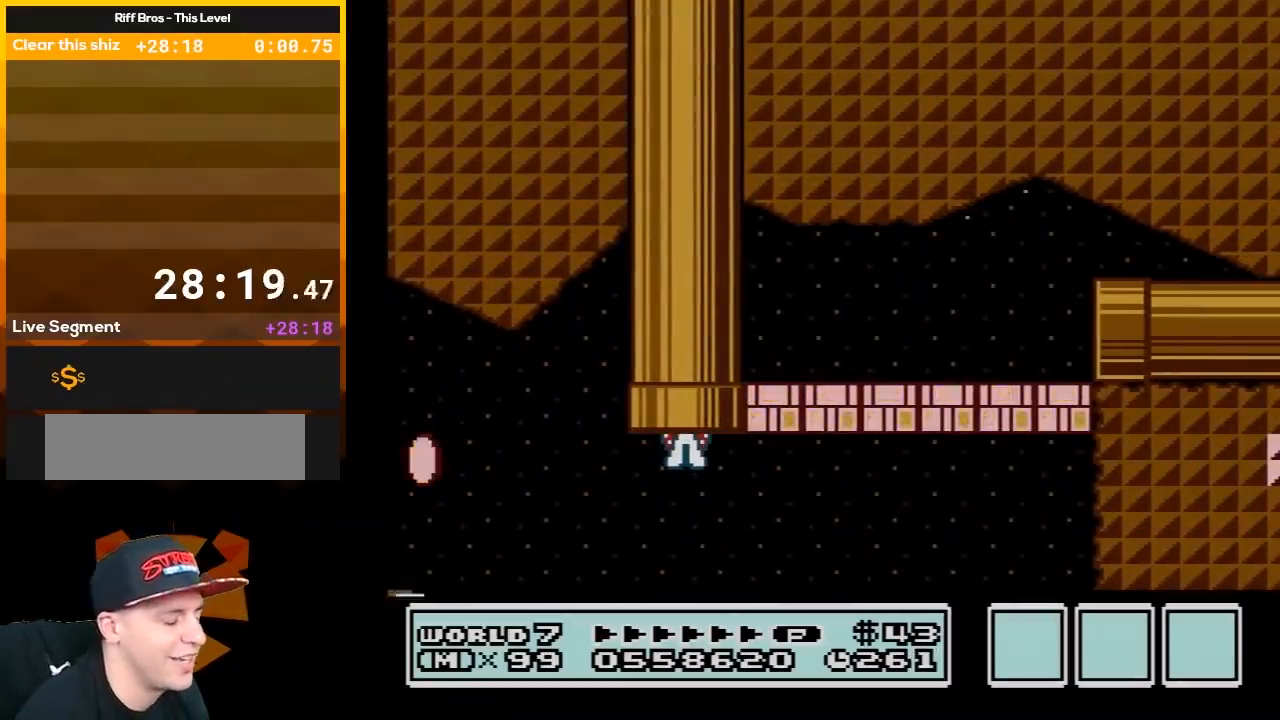
{"buttons": ["B"], "events": []}
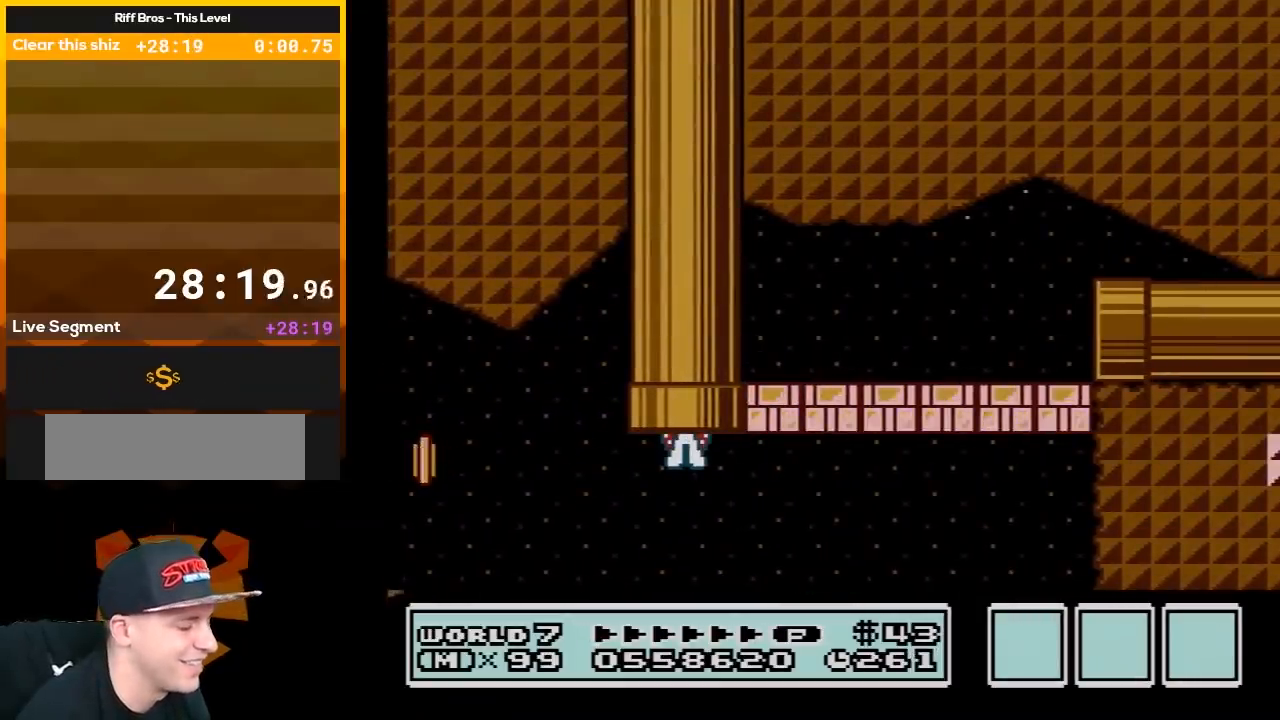
{"buttons": ["B"], "events": []}
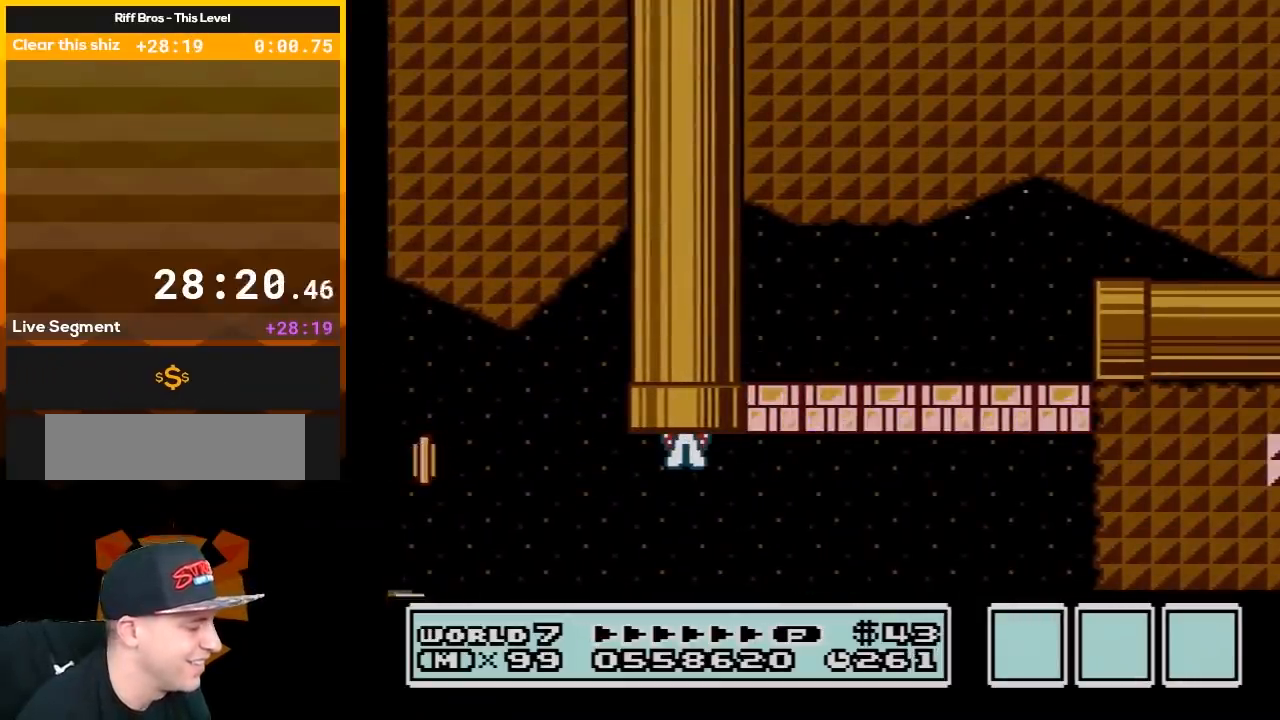
{"buttons": ["B"], "events": []}
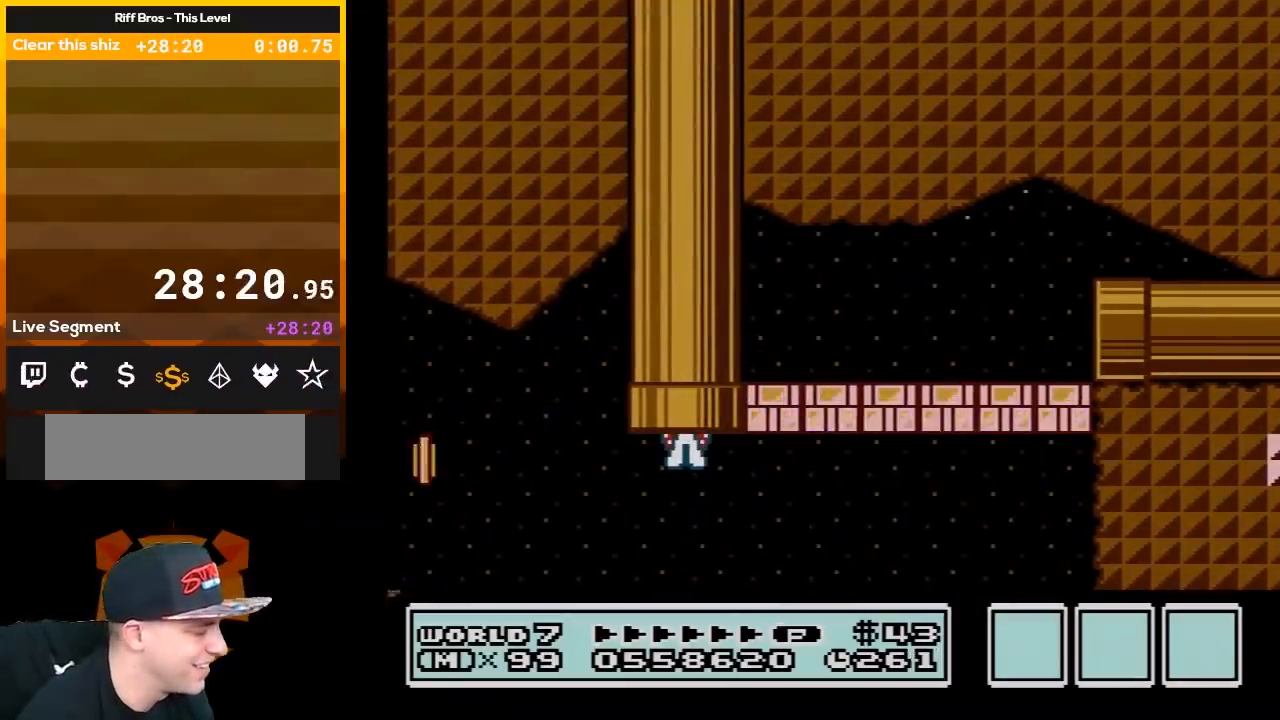
{"buttons": ["B"], "events": []}
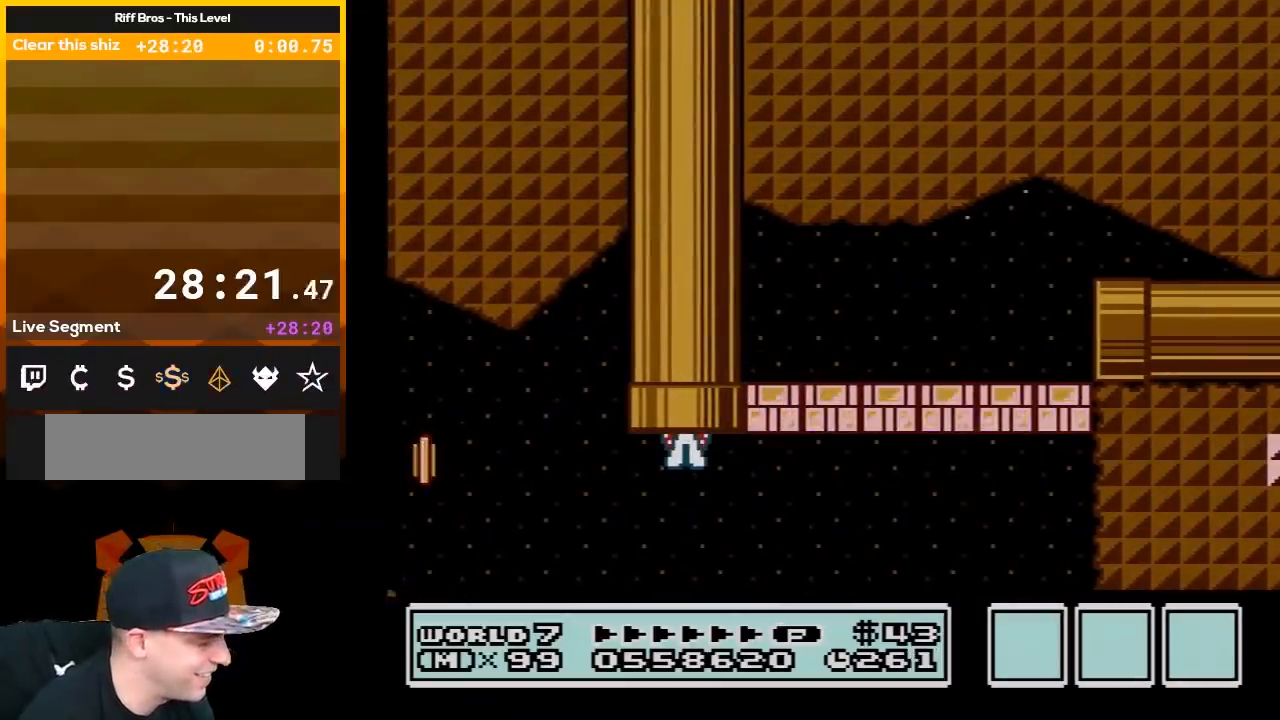
{"buttons": ["B", "DPAD_RIGHT"], "events": [[367, "DPAD_LEFT", "down"], [383, "DPAD_LEFT", "up"], [417, "DPAD_RIGHT", "down"]]}
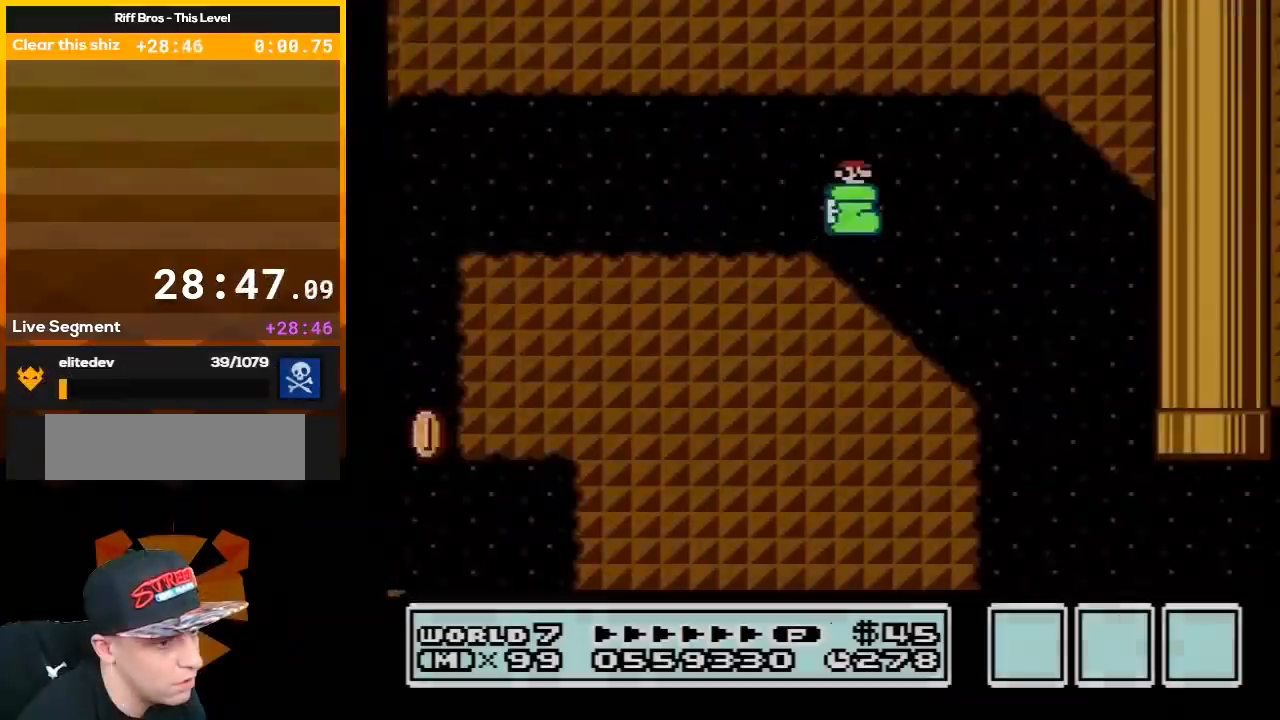
{"buttons": ["B", "DPAD_RIGHT"], "events": []}
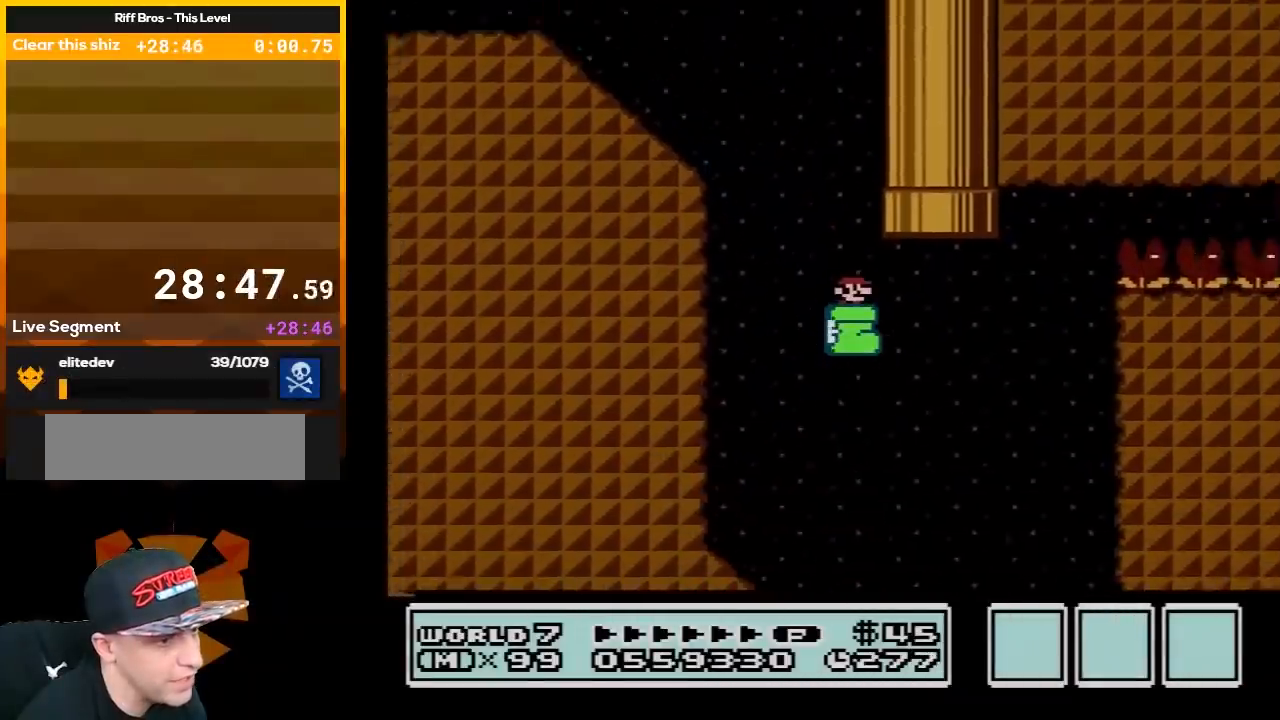
{"buttons": ["A", "B", "DPAD_RIGHT"], "events": [[167, "A", "down"], [433, "DPAD_RIGHT", "up"], [433, "SELECT", "down"], [467, "DPAD_RIGHT", "down"], [467, "SELECT", "up"]]}
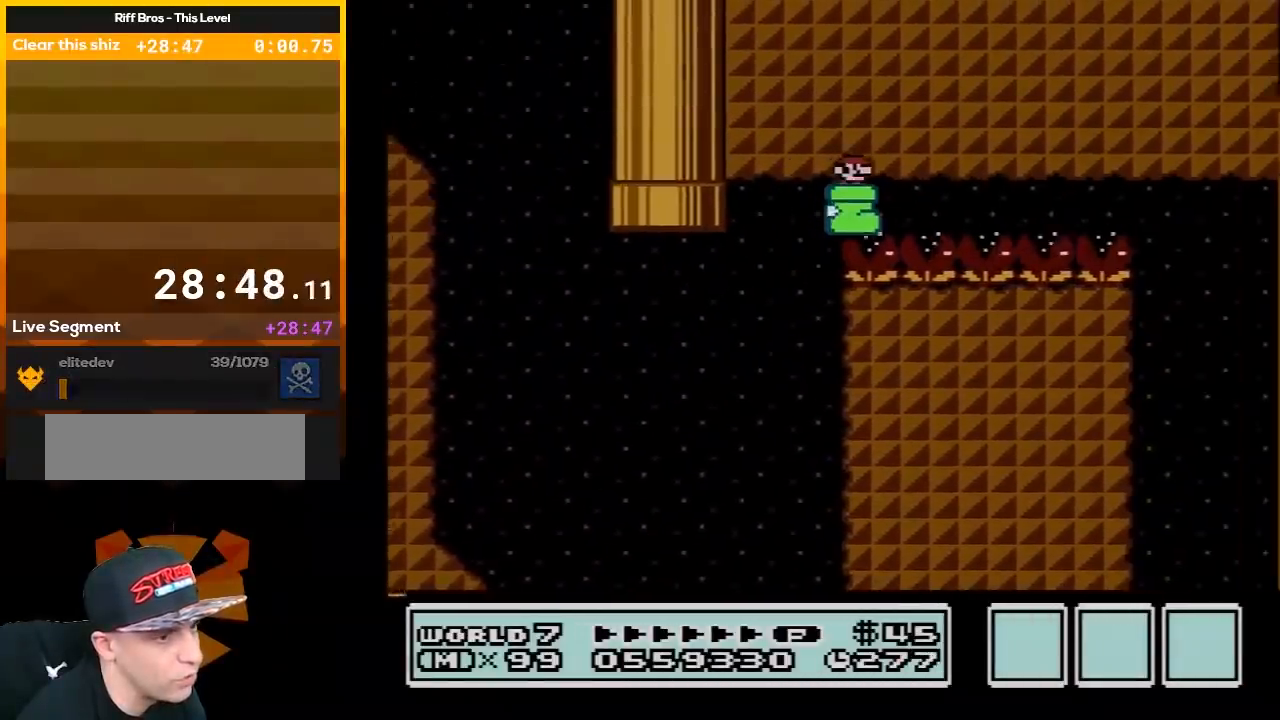
{"buttons": ["B", "DPAD_RIGHT"], "events": [[33, "A", "up"]]}
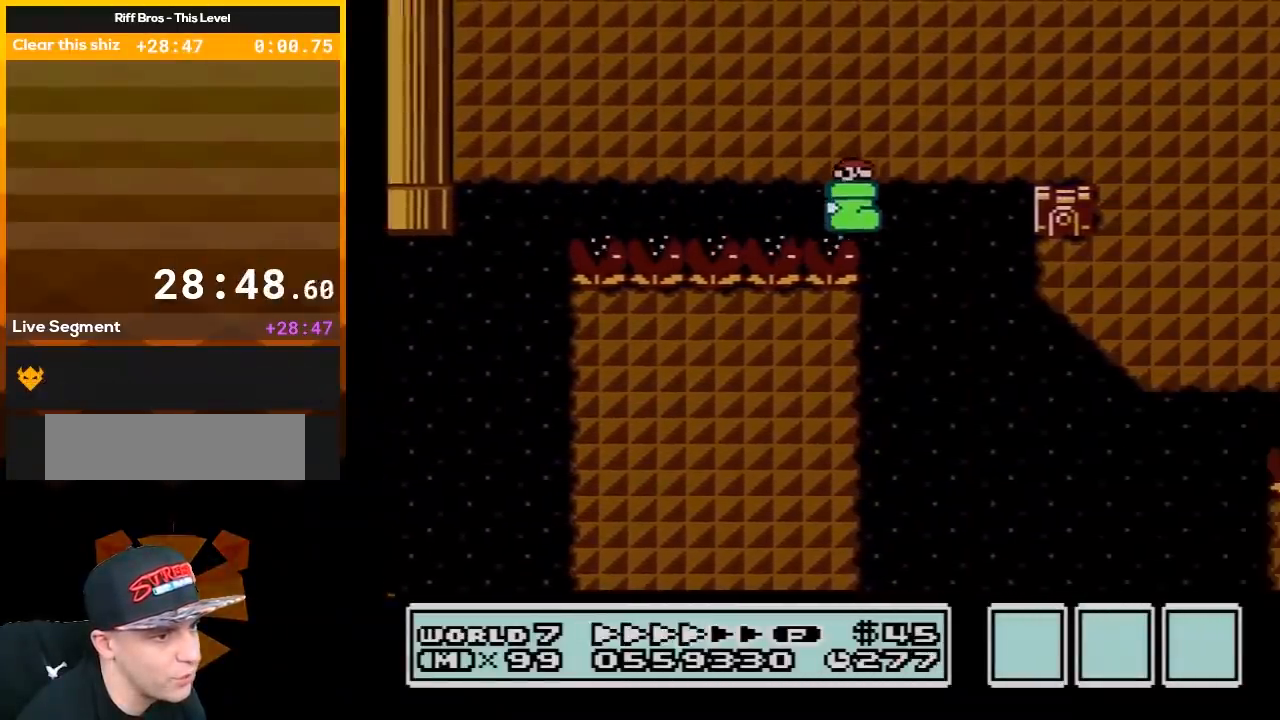
{"buttons": ["B", "DPAD_RIGHT"], "events": []}
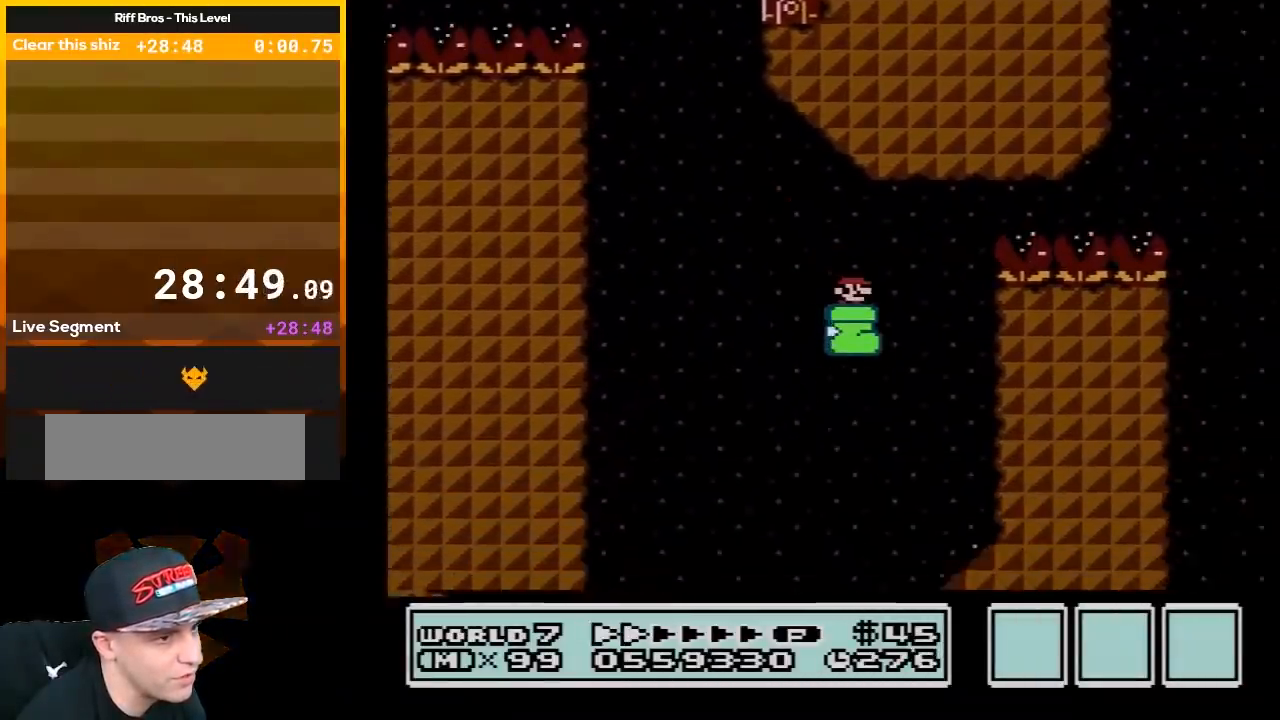
{"buttons": ["B", "DPAD_LEFT"], "events": [[67, "A", "down"], [350, "A", "up"], [383, "DPAD_RIGHT", "up"], [417, "DPAD_LEFT", "down"]]}
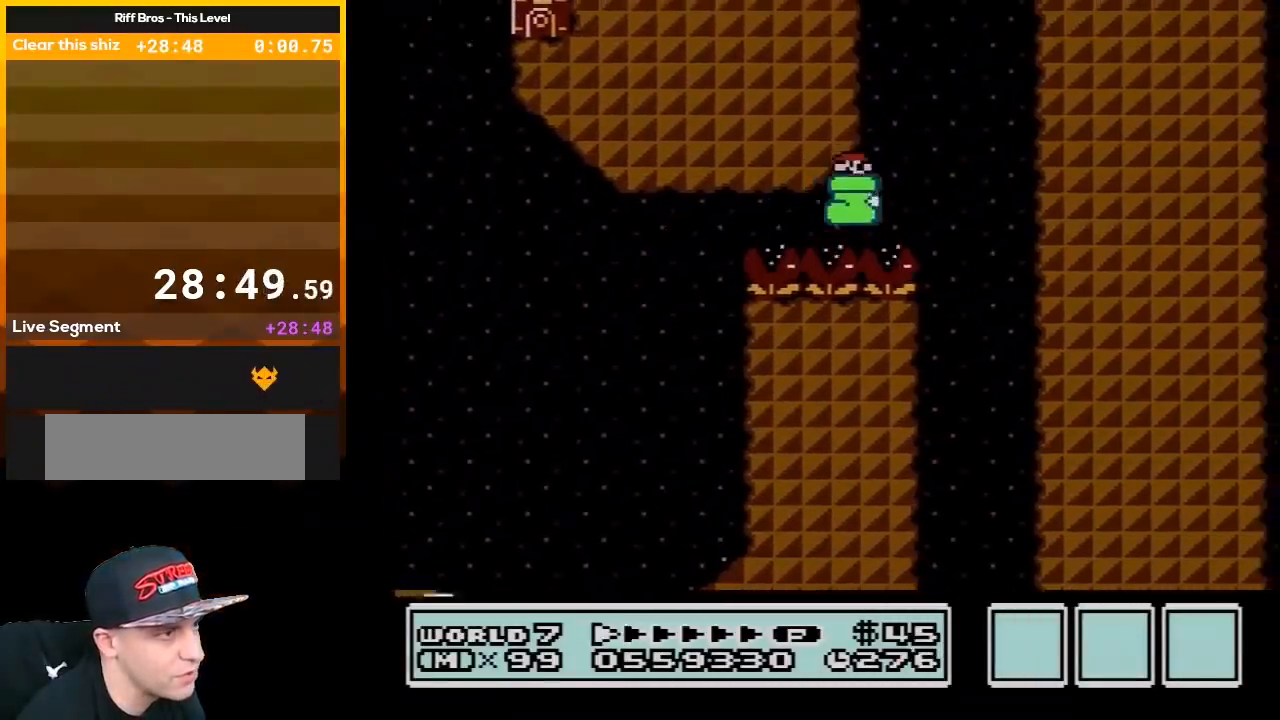
{"buttons": ["B", "DPAD_RIGHT"], "events": [[267, "DPAD_LEFT", "up"], [400, "DPAD_RIGHT", "down"]]}
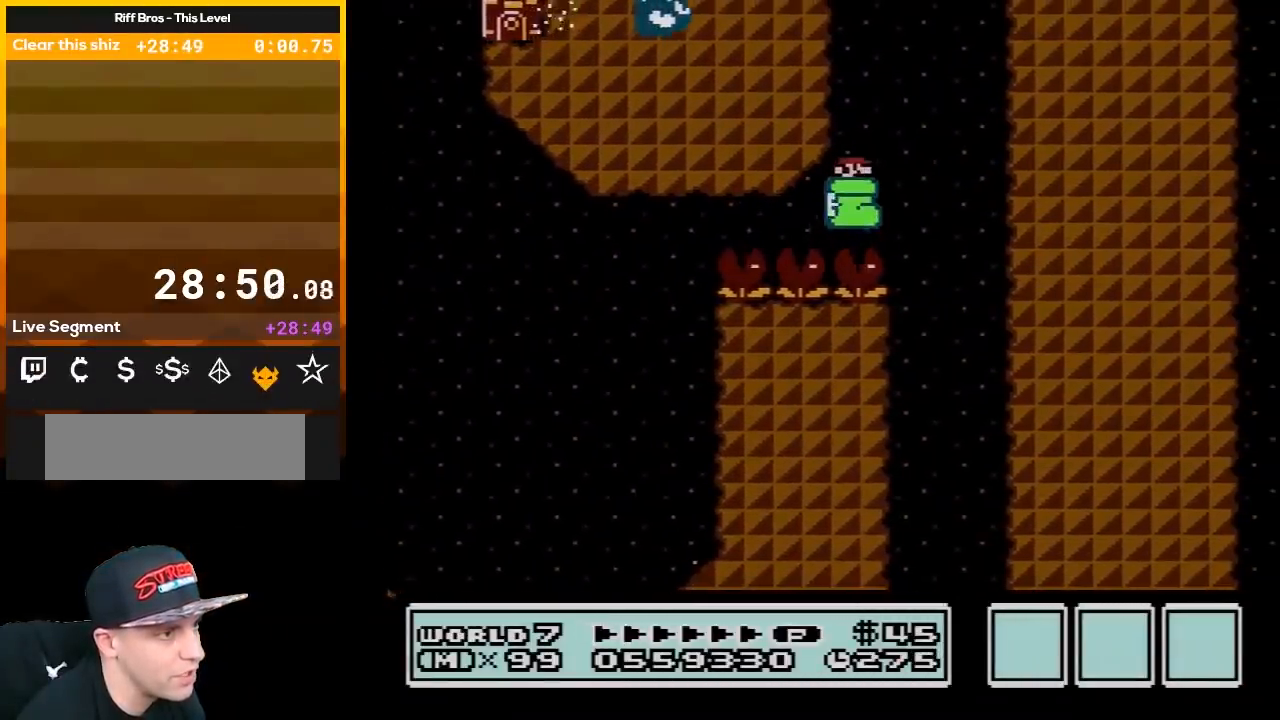
{"buttons": ["A", "B", "DPAD_LEFT"], "events": [[233, "A", "down"], [333, "DPAD_RIGHT", "up"], [400, "DPAD_LEFT", "down"]]}
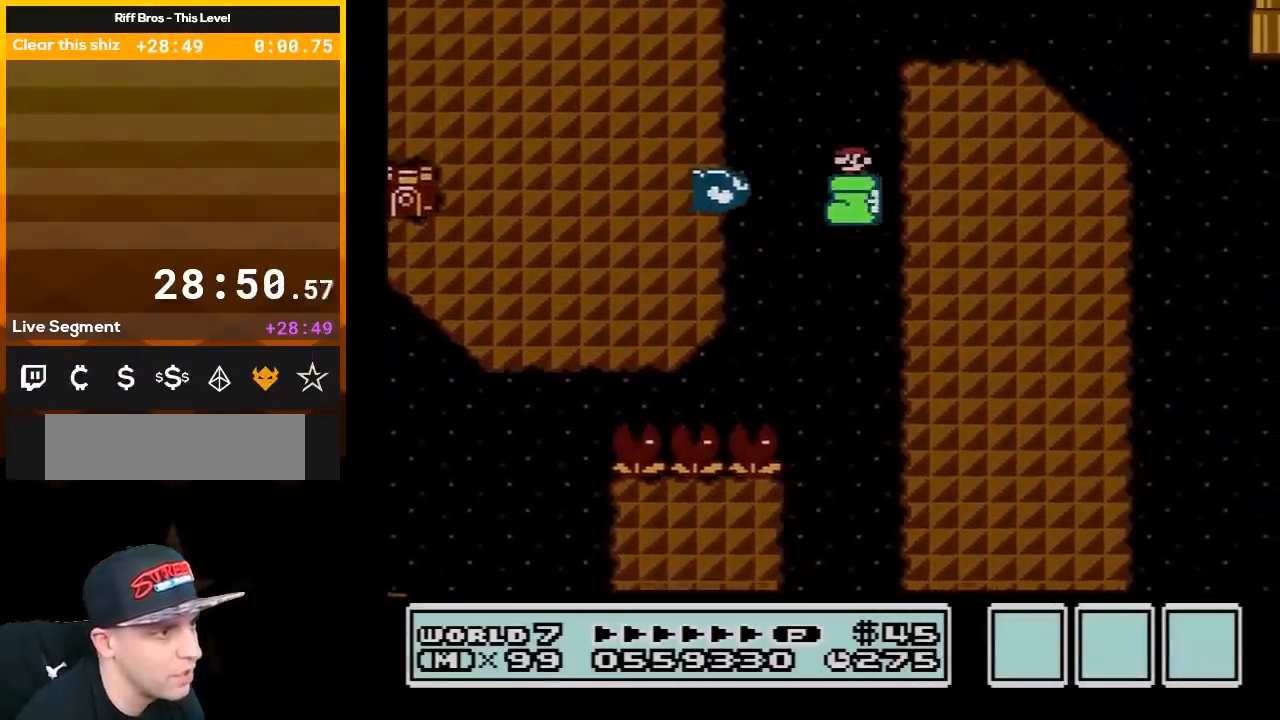
{"buttons": ["A", "B", "DPAD_RIGHT"], "events": [[233, "DPAD_LEFT", "up"], [300, "DPAD_RIGHT", "down"]]}
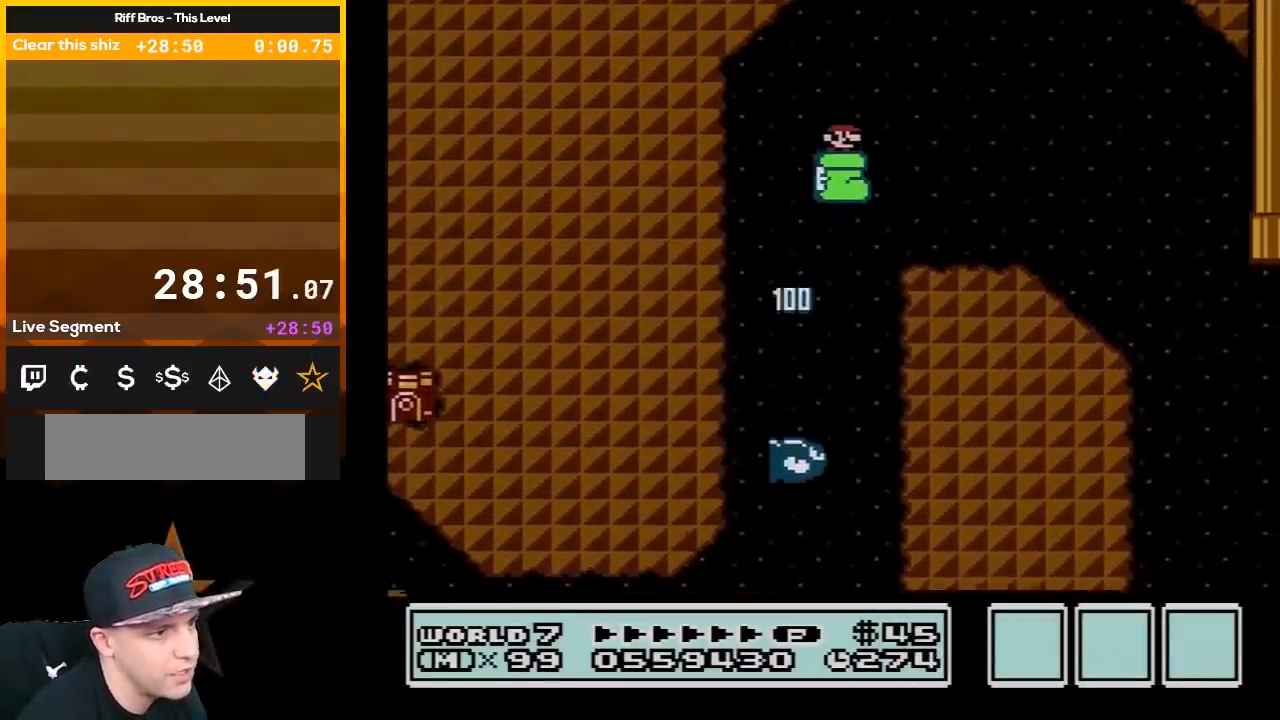
{"buttons": ["B", "DPAD_RIGHT"], "events": [[150, "A", "up"]]}
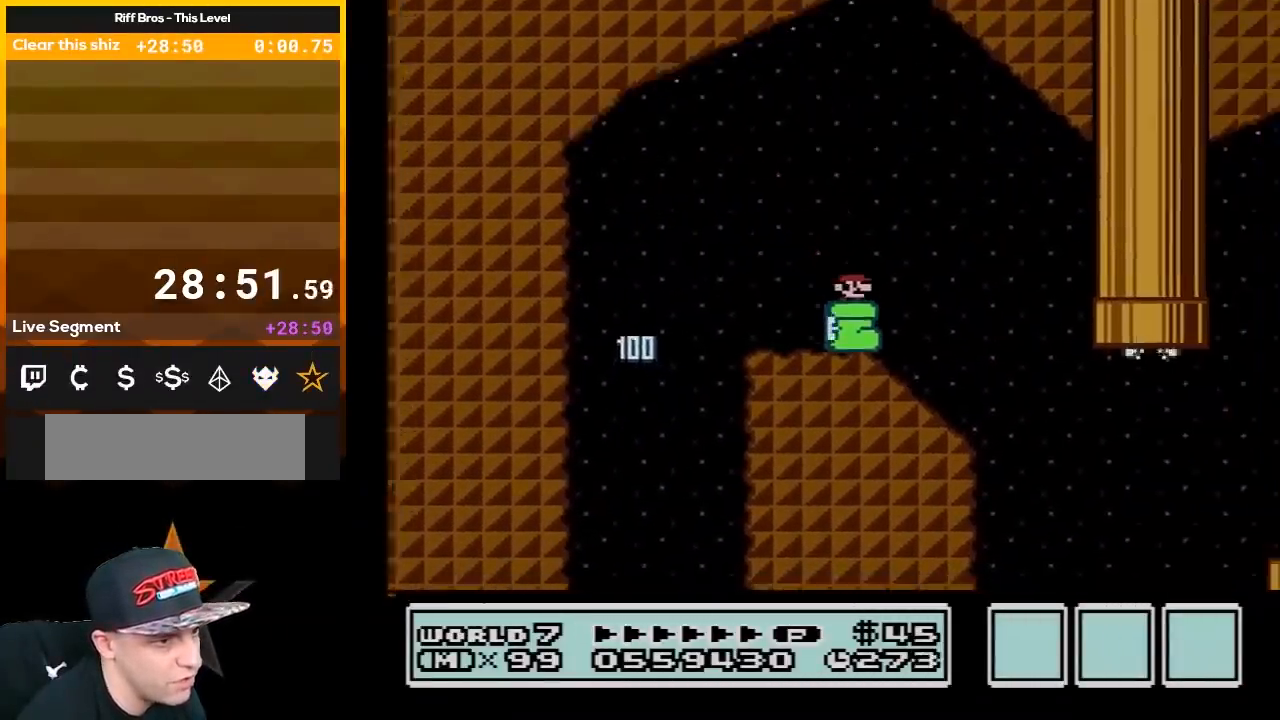
{"buttons": ["B", "DPAD_RIGHT"], "events": [[267, "DPAD_RIGHT", "up"], [300, "DPAD_LEFT", "down"], [367, "DPAD_LEFT", "up"], [367, "DPAD_RIGHT", "down"]]}
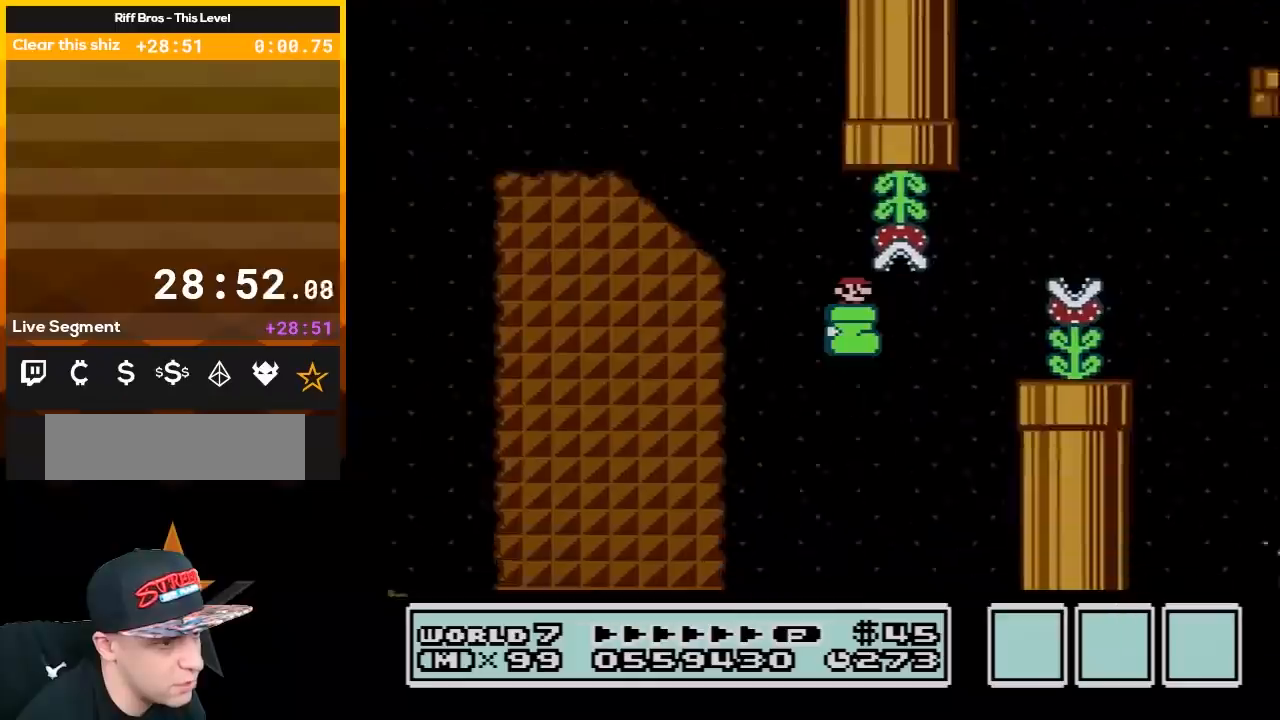
{"buttons": ["B"], "events": [[150, "A", "down"], [167, "DPAD_RIGHT", "up"], [200, "DPAD_DOWN", "down"], [233, "DPAD_DOWN", "up"], [233, "DPAD_LEFT", "down"], [367, "A", "up"], [367, "DPAD_LEFT", "up"]]}
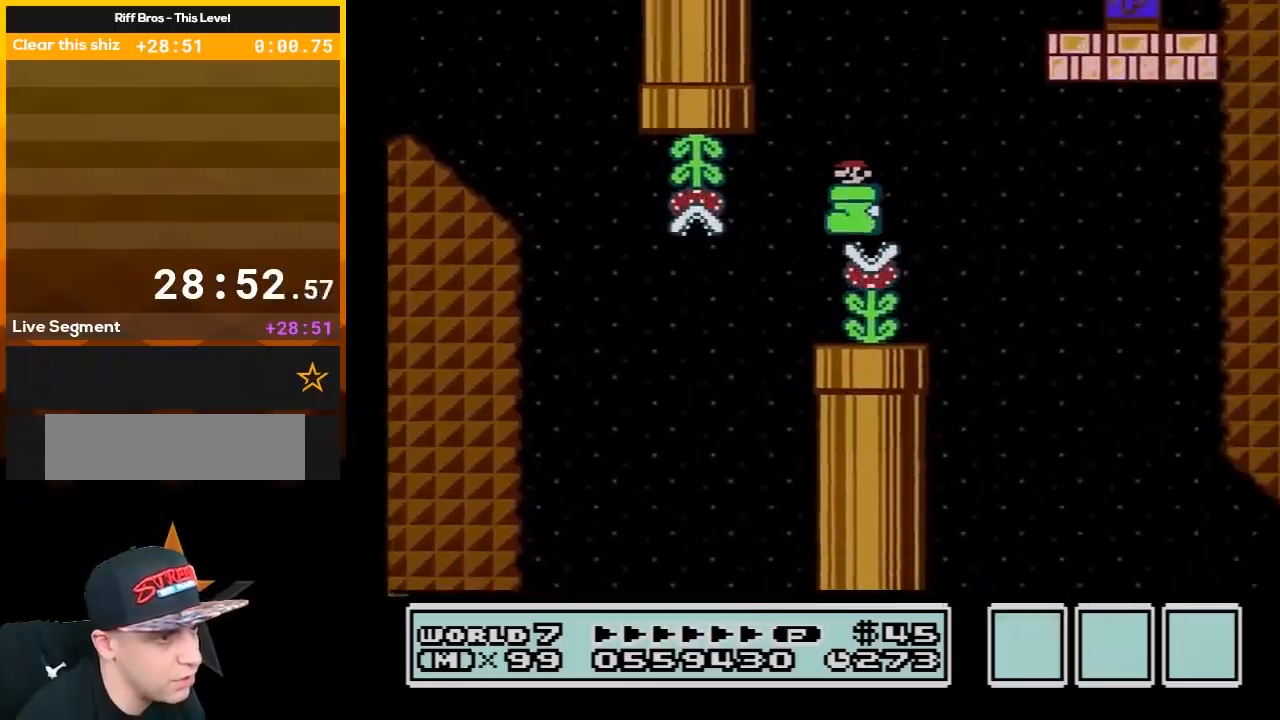
{"buttons": ["A", "B", "DPAD_RIGHT"], "events": [[83, "A", "down"], [117, "DPAD_LEFT", "down"], [183, "DPAD_LEFT", "up"], [367, "DPAD_RIGHT", "down"]]}
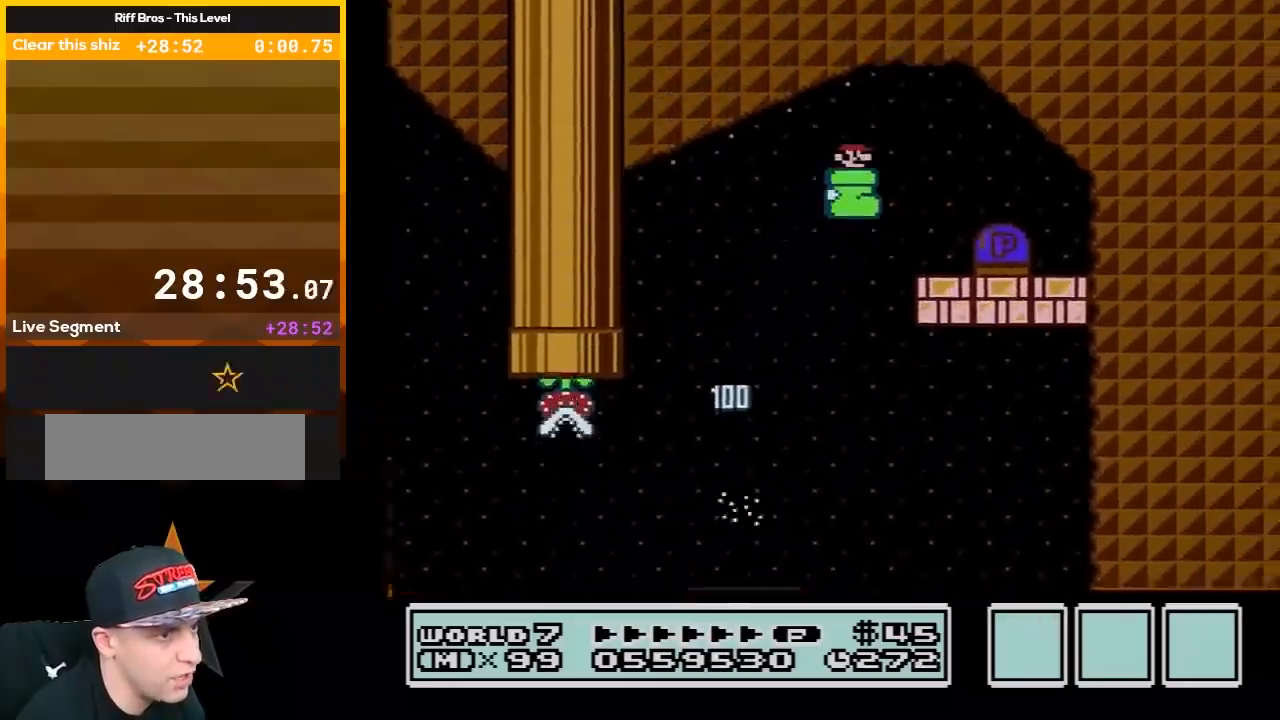
{"buttons": ["A", "B", "DPAD_RIGHT"], "events": [[50, "A", "up"], [50, "DPAD_RIGHT", "up"], [150, "DPAD_LEFT", "down"], [333, "DPAD_LEFT", "up"], [417, "DPAD_RIGHT", "down"], [450, "A", "down"]]}
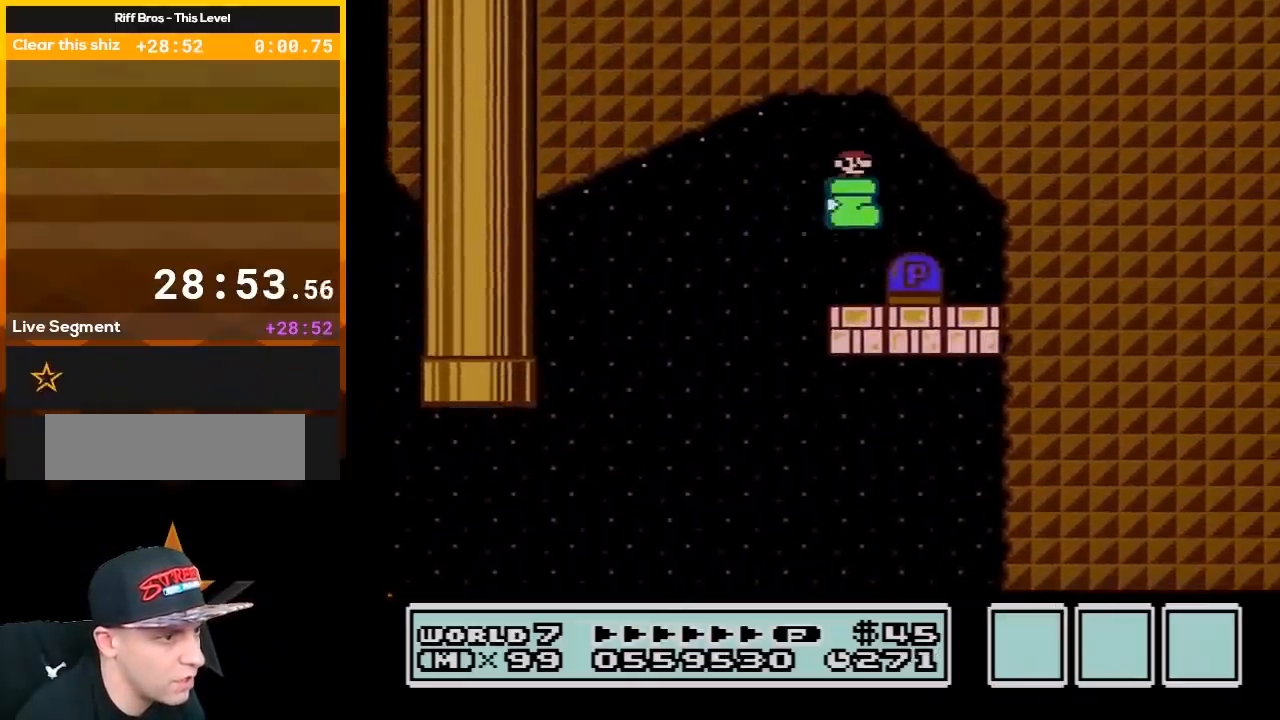
{"buttons": ["B", "DPAD_RIGHT"], "events": [[17, "A", "up"], [83, "DPAD_RIGHT", "up"], [183, "DPAD_RIGHT", "down"]]}
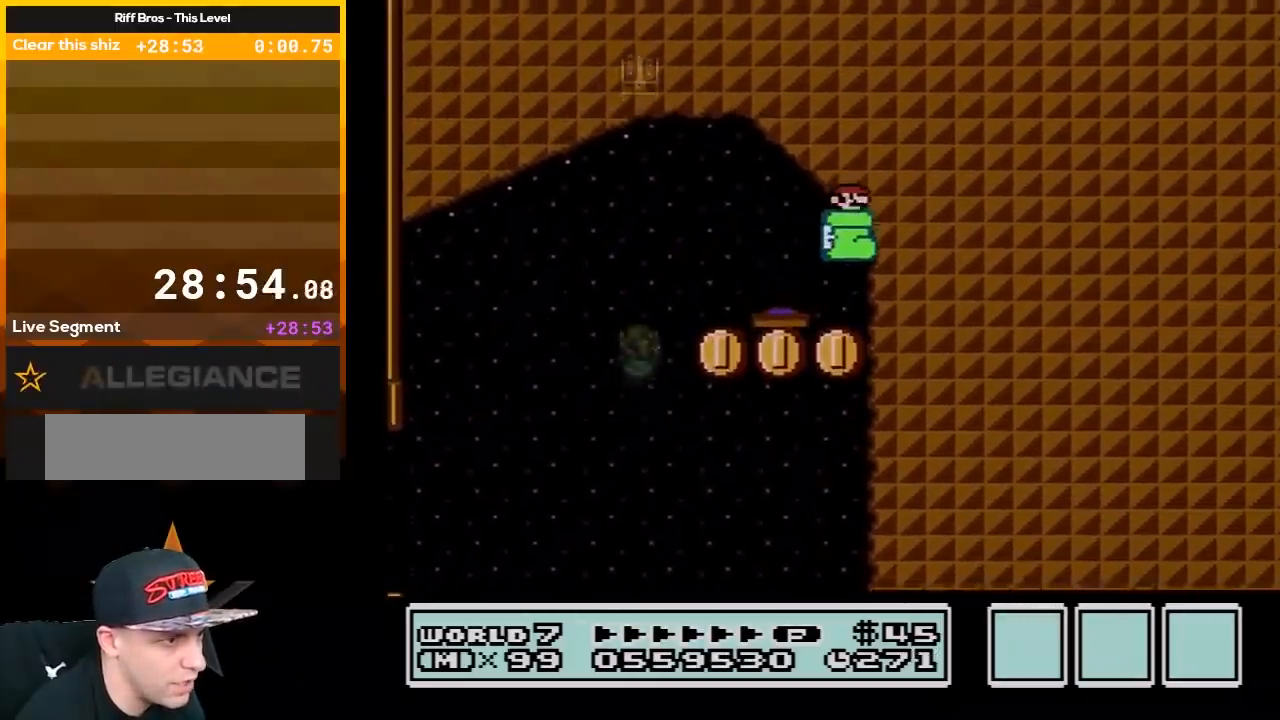
{"buttons": ["B", "DPAD_RIGHT"], "events": []}
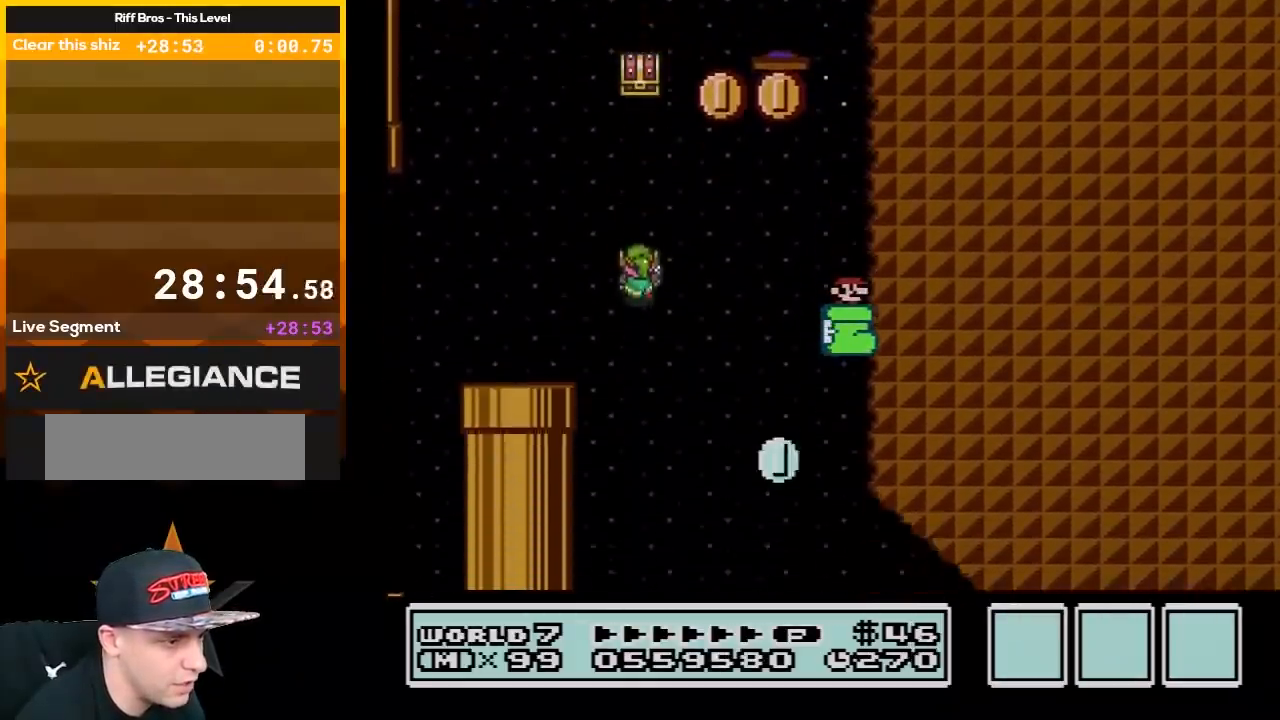
{"buttons": ["B", "DPAD_RIGHT"], "events": []}
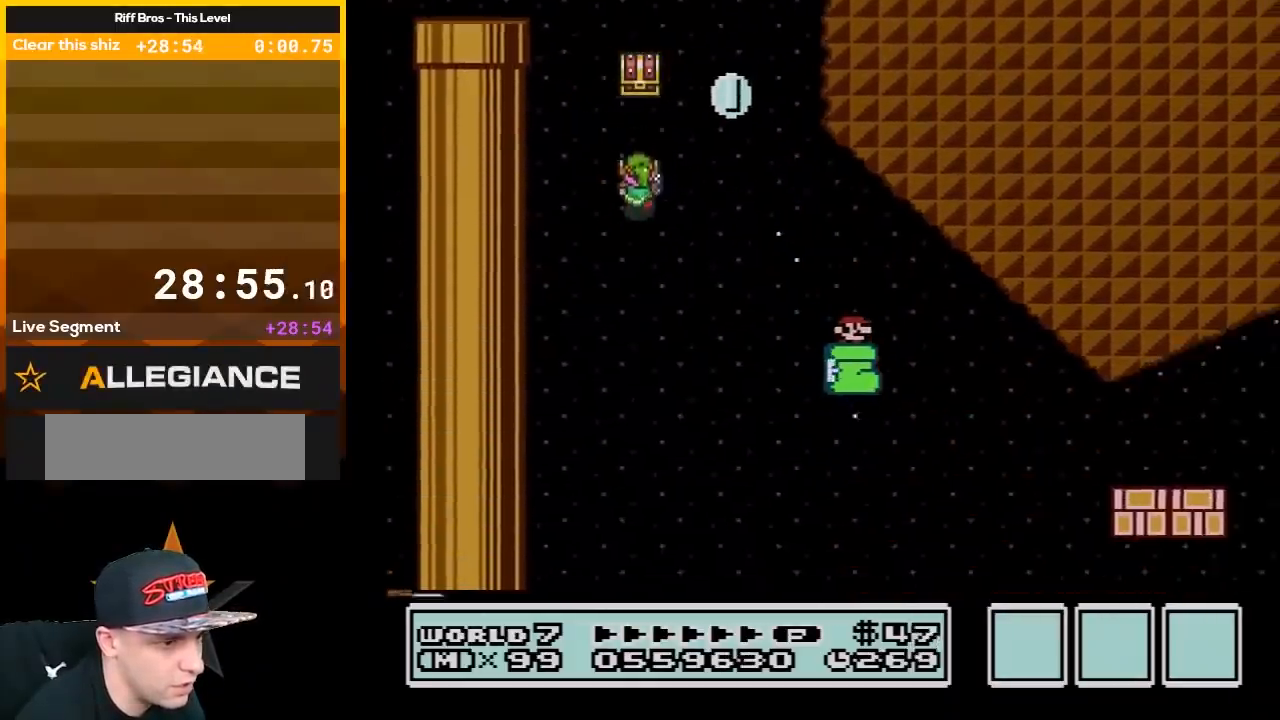
{"buttons": ["B", "DPAD_RIGHT"], "events": [[317, "A", "down"], [450, "A", "up"]]}
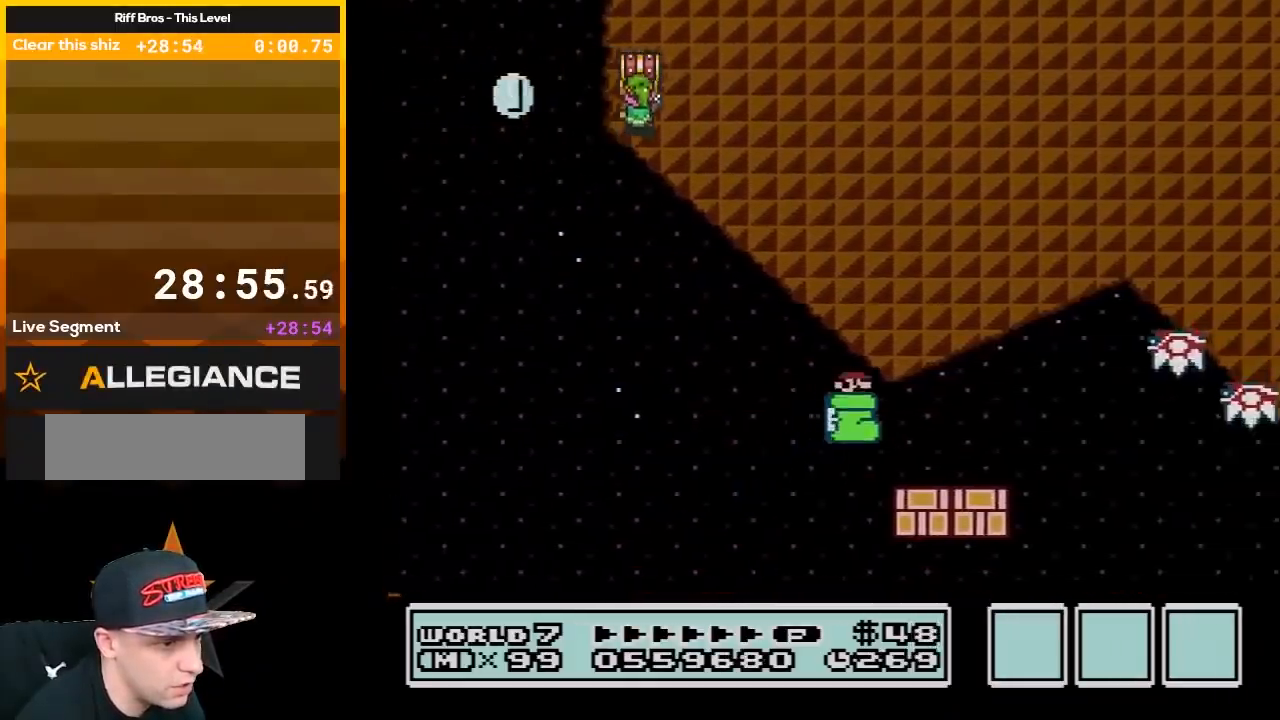
{"buttons": ["B", "DPAD_RIGHT"], "events": []}
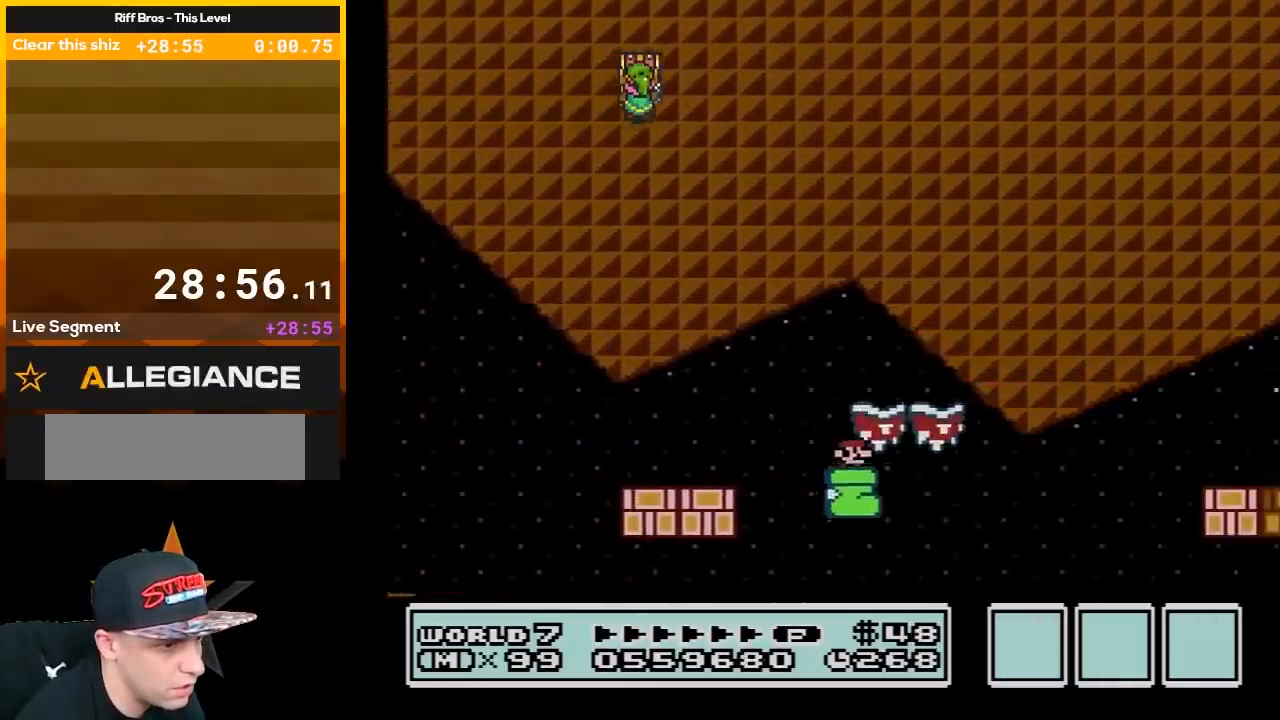
{"buttons": ["A", "B", "DPAD_RIGHT"], "events": [[267, "A", "down"]]}